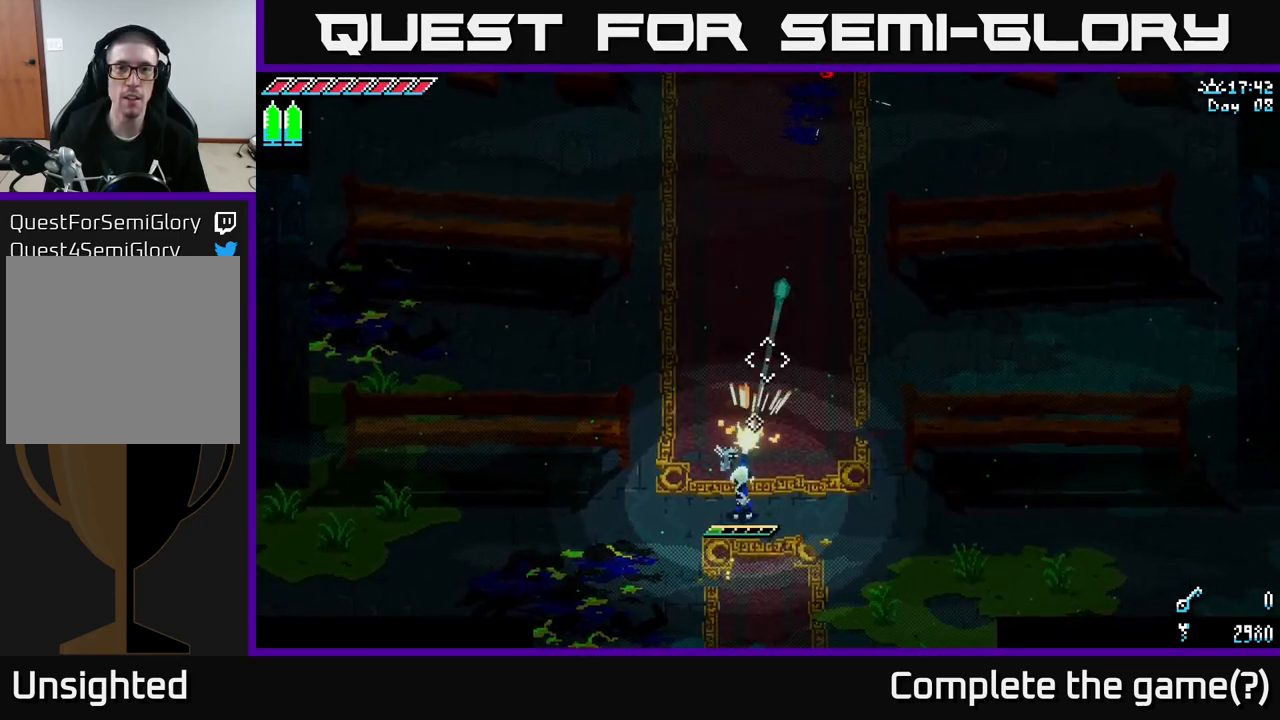
Gameplay with a controller (Xbox layout); each line is a JSON object with the inputs held at the frame after it. "events" lists button and stick changes between this image and that frame as [ms after this image, input, new state], when the widget could be followed in between.
{"buttons": ["L1"], "left_stick": "center", "right_stick": "up", "events": [[66, "L2", "down"], [150, "L2", "up"], [483, "L1", "down"]]}
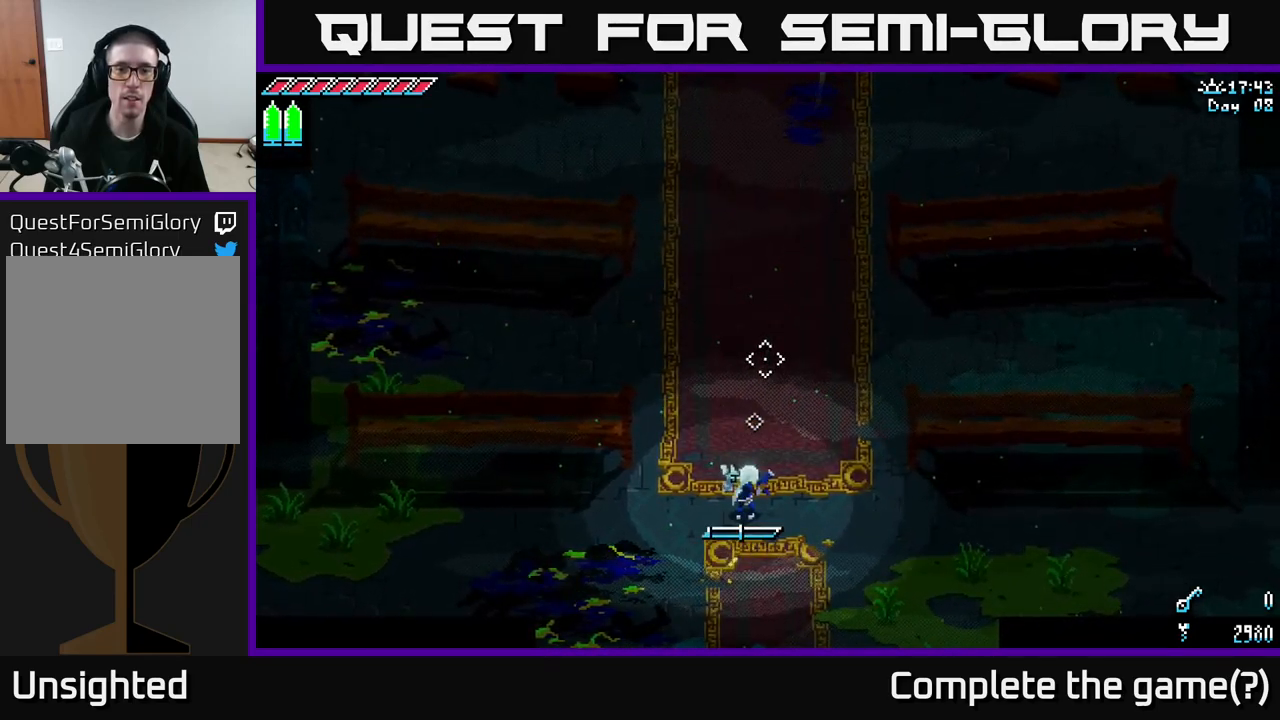
{"buttons": ["L1"], "left_stick": "center", "right_stick": "up", "events": [[83, "L1", "up"], [466, "L1", "down"]]}
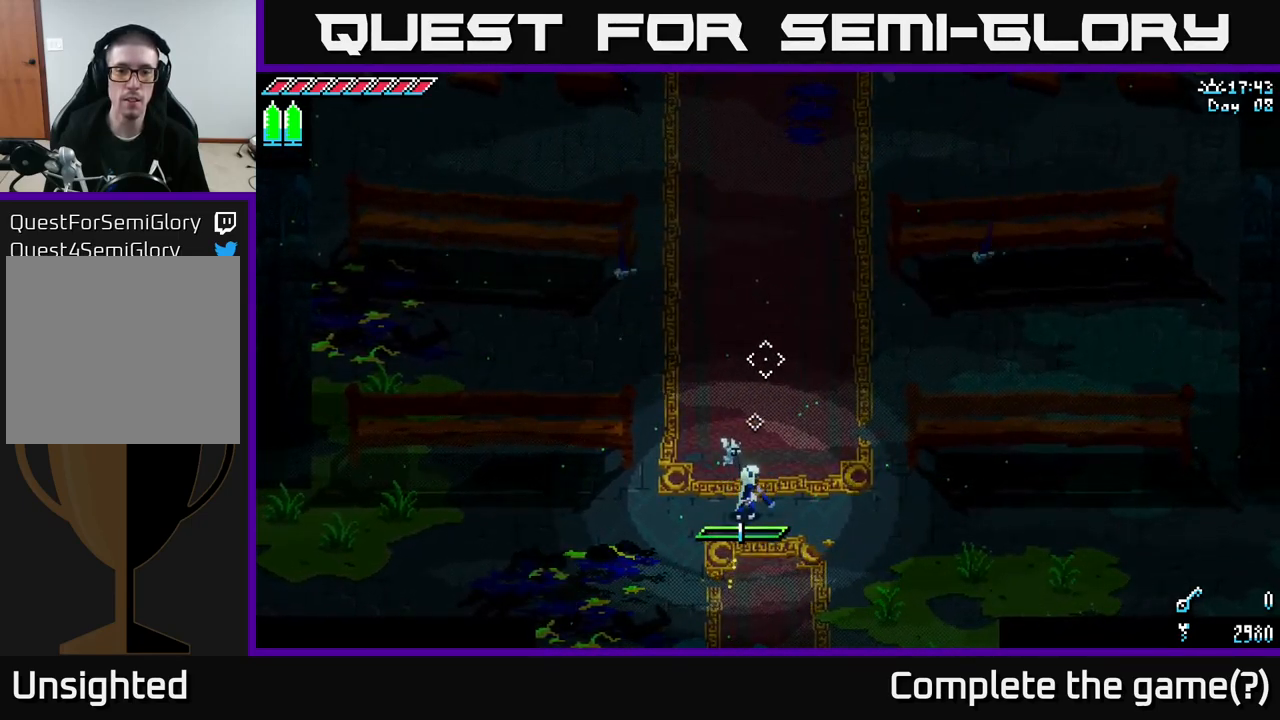
{"buttons": [], "left_stick": "up", "right_stick": "up", "events": [[66, "L1", "up"], [216, "left_stick", "up"]]}
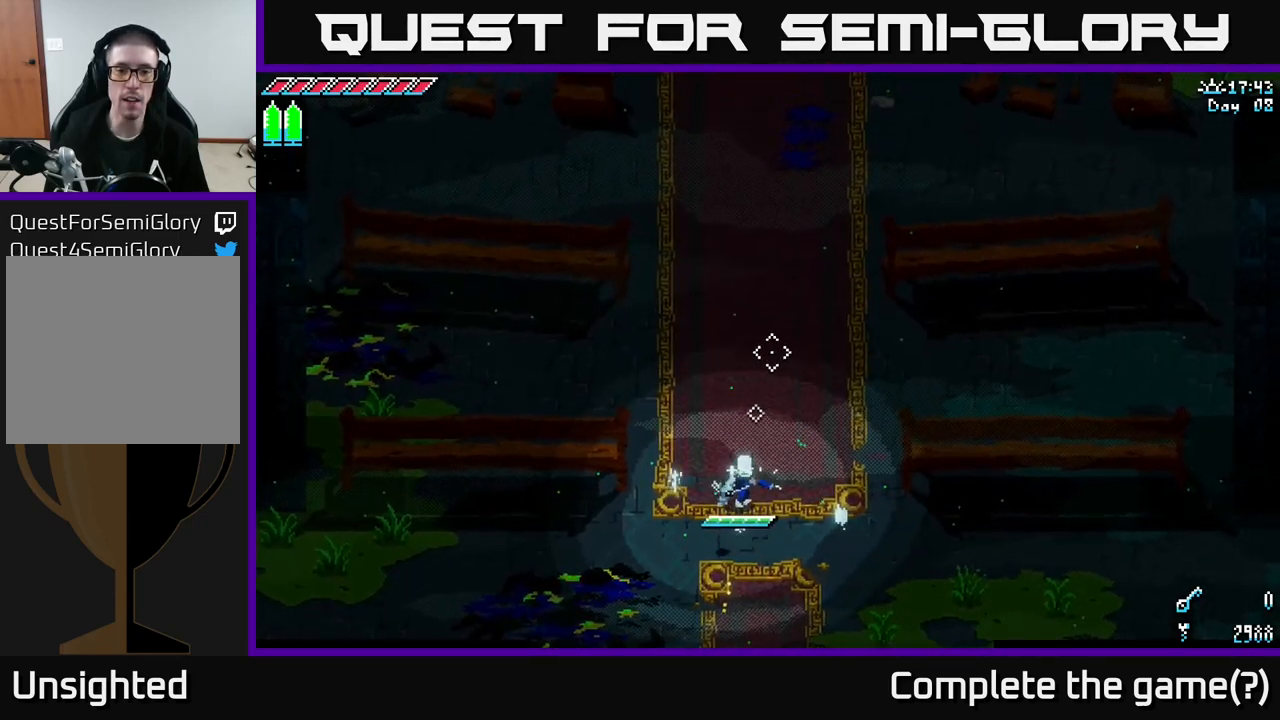
{"buttons": [], "left_stick": "up", "right_stick": "up", "events": []}
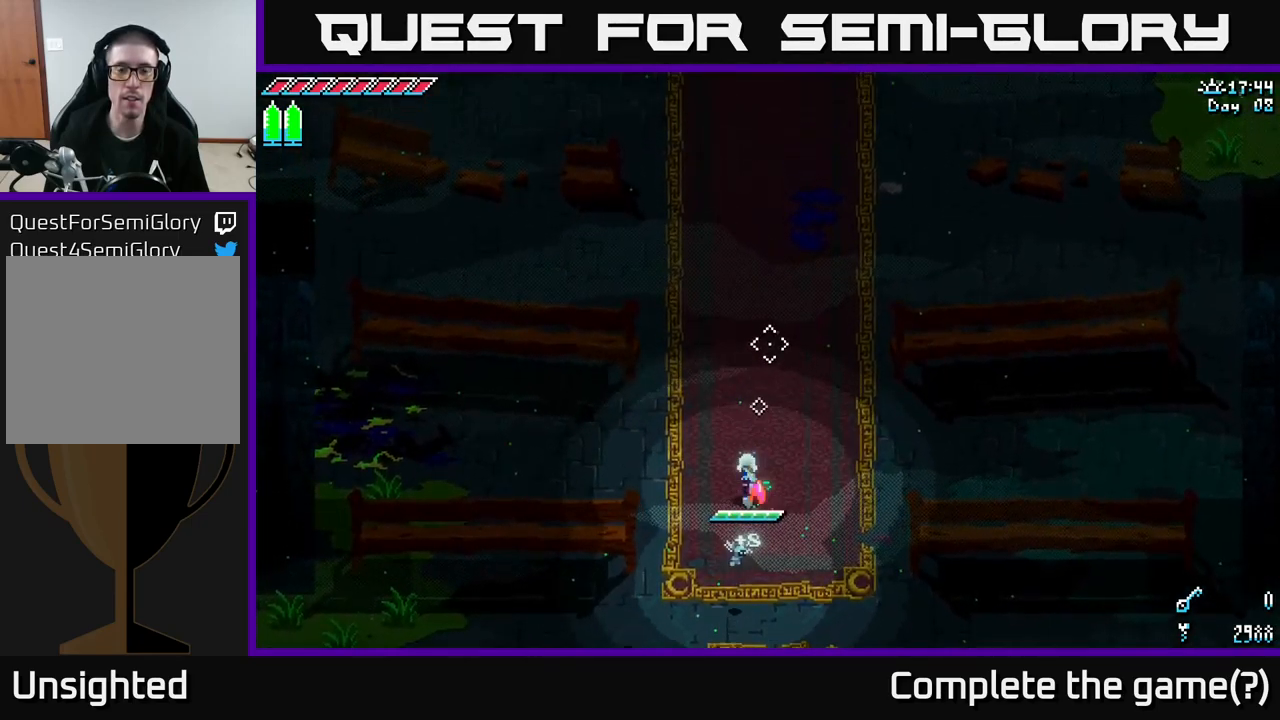
{"buttons": [], "left_stick": "center", "right_stick": "up-right", "events": [[166, "left_stick", "up-right"], [166, "right_stick", "up-right"], [450, "left_stick", "center"]]}
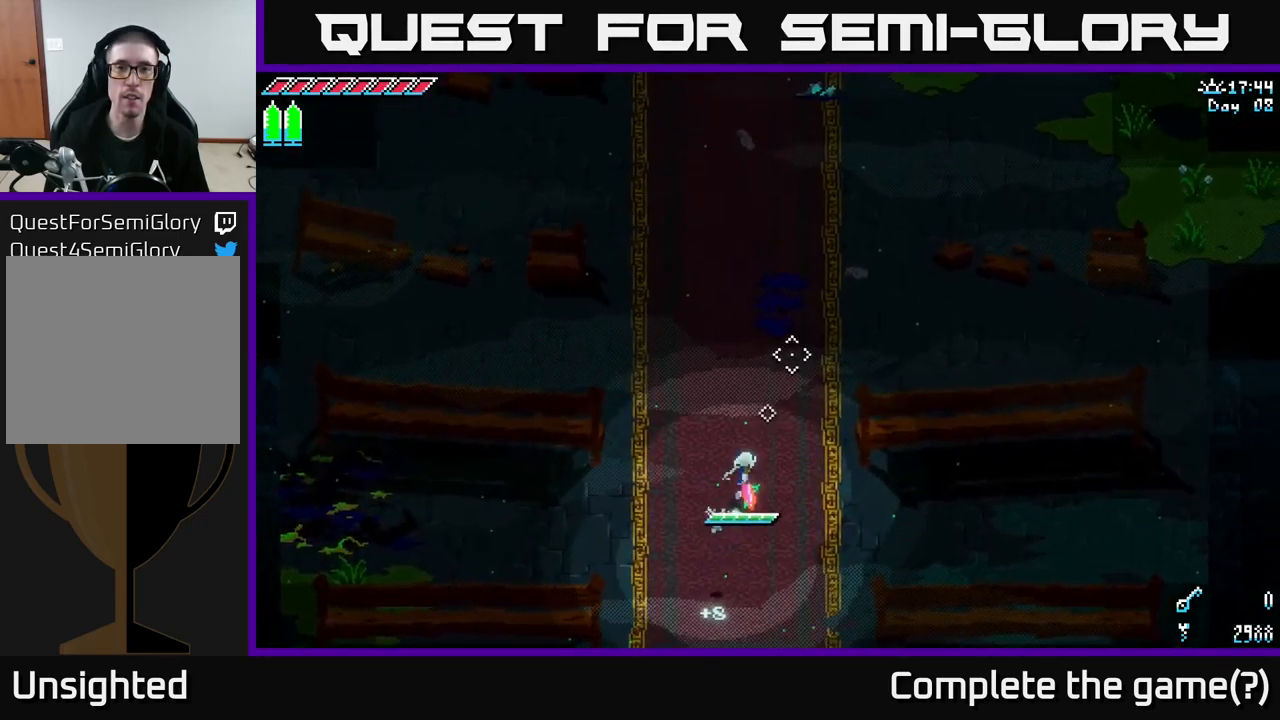
{"buttons": [], "left_stick": "center", "right_stick": "up-right", "events": [[100, "L2", "down"], [200, "L2", "up"], [266, "L2", "down"], [333, "L2", "up"], [400, "L2", "down"], [500, "L2", "up"]]}
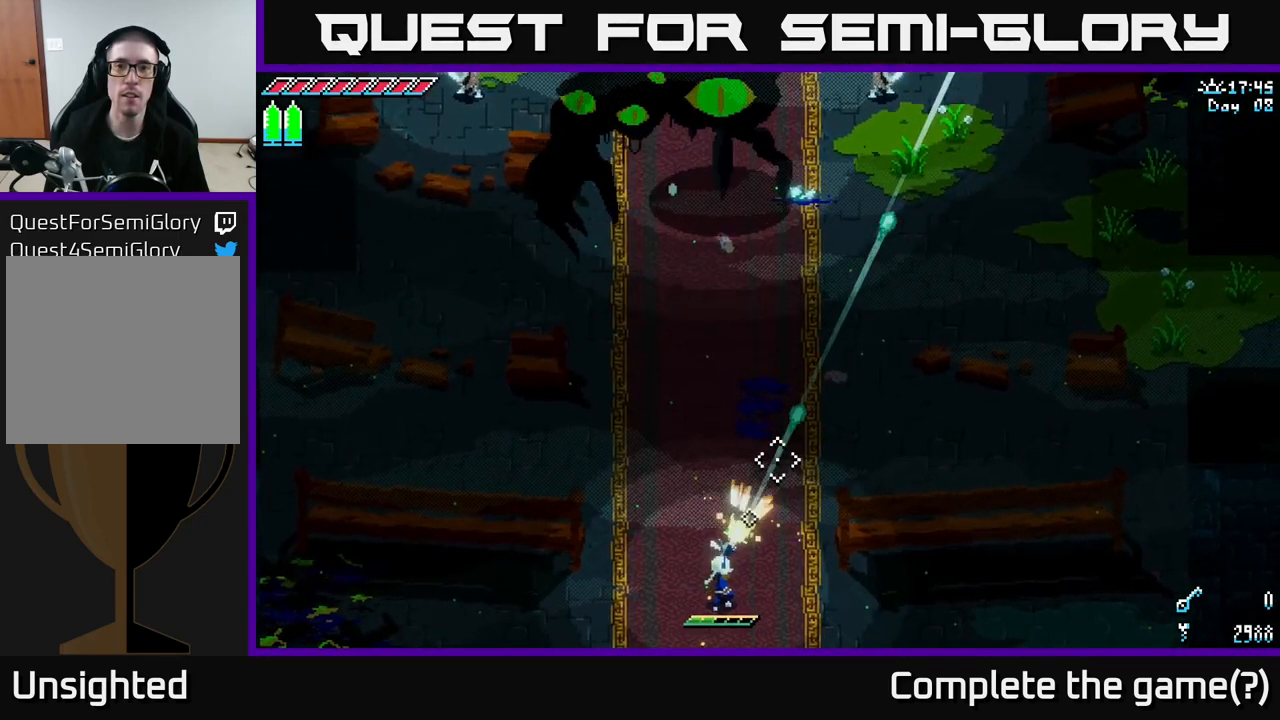
{"buttons": [], "left_stick": "down", "right_stick": "up", "events": [[183, "L2", "down"], [200, "left_stick", "down"], [233, "L2", "up"], [350, "L2", "down"], [450, "L2", "up"], [450, "right_stick", "up"]]}
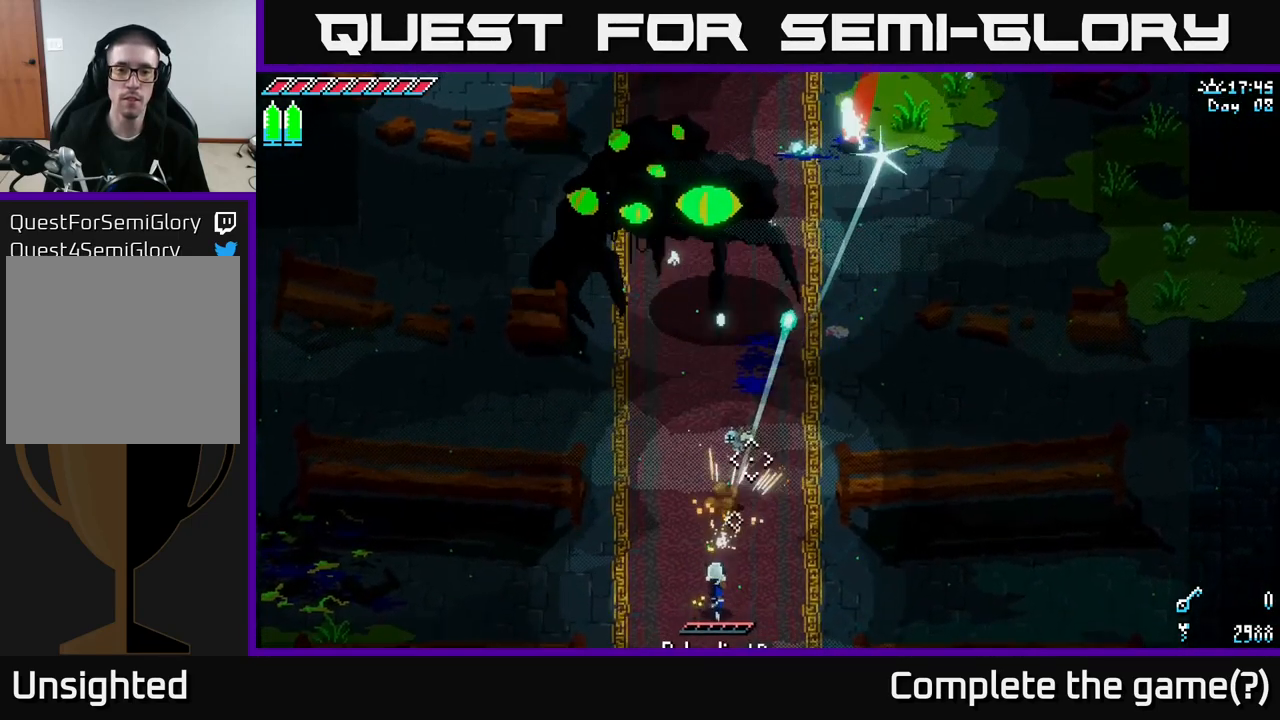
{"buttons": [], "left_stick": "down", "right_stick": "up"}
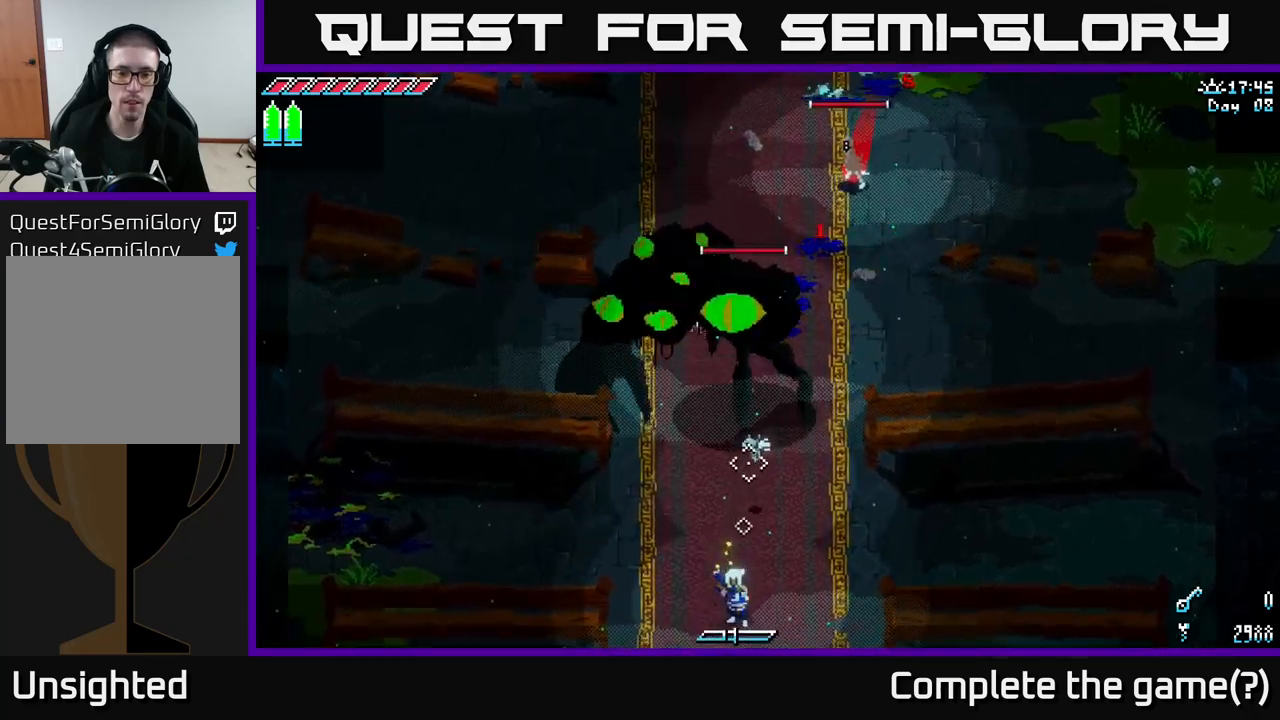
{"buttons": [], "left_stick": "center", "right_stick": "center"}
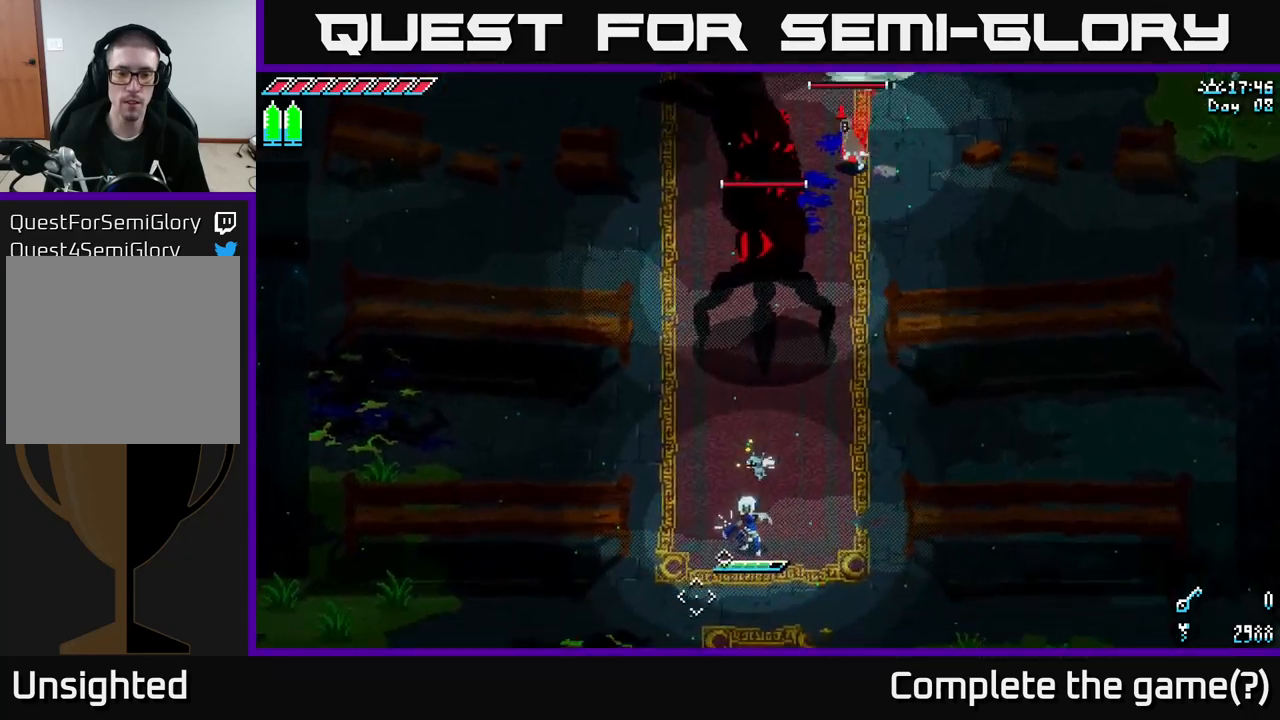
{"buttons": [], "left_stick": "center", "right_stick": "center", "events": [[50, "left_stick", "up"], [150, "B", "down"], [283, "B", "up"], [283, "left_stick", "center"]]}
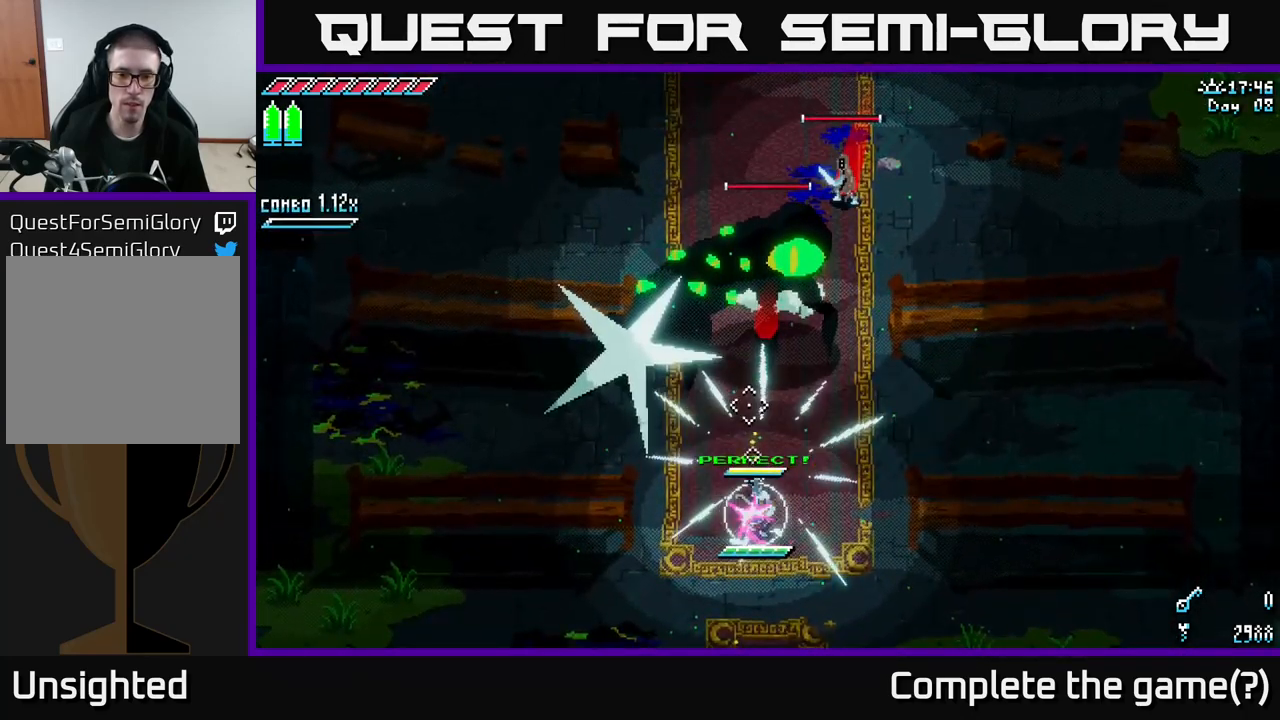
{"buttons": [], "left_stick": "center", "right_stick": "center", "events": []}
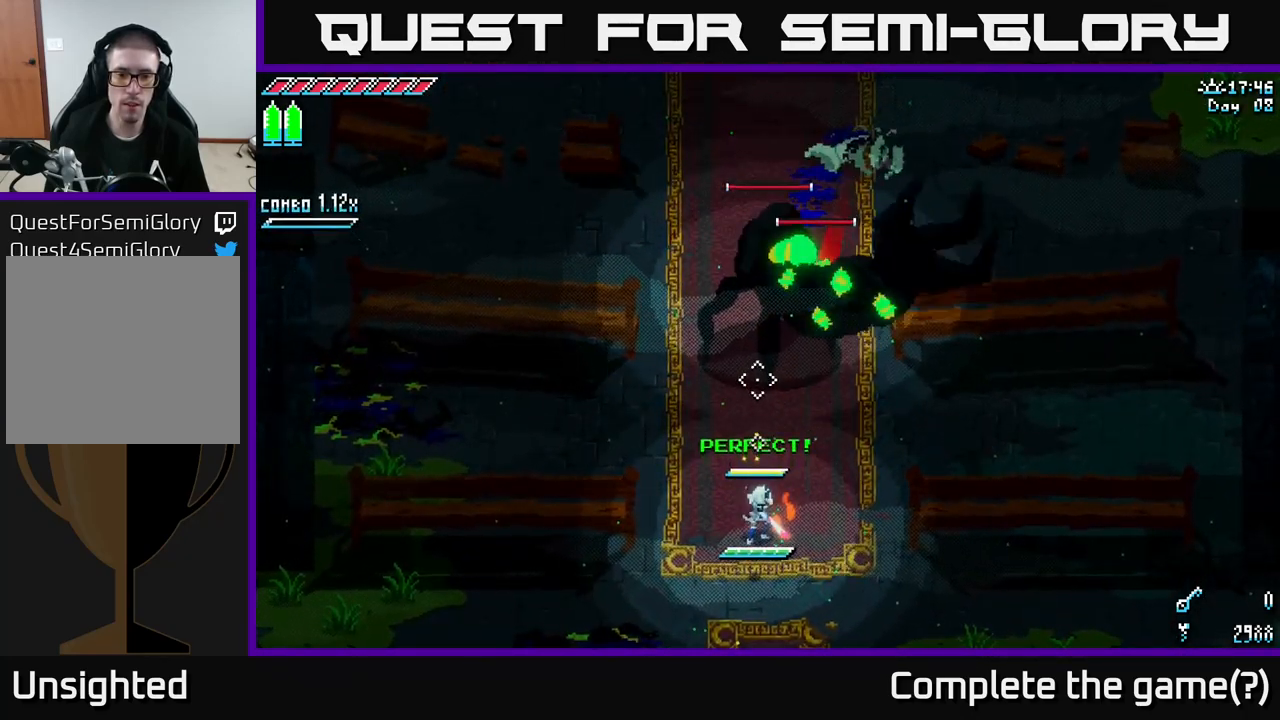
{"buttons": [], "left_stick": "center", "right_stick": "center", "events": [[50, "left_stick", "up"], [100, "B", "down"], [183, "left_stick", "center"], [200, "B", "up"]]}
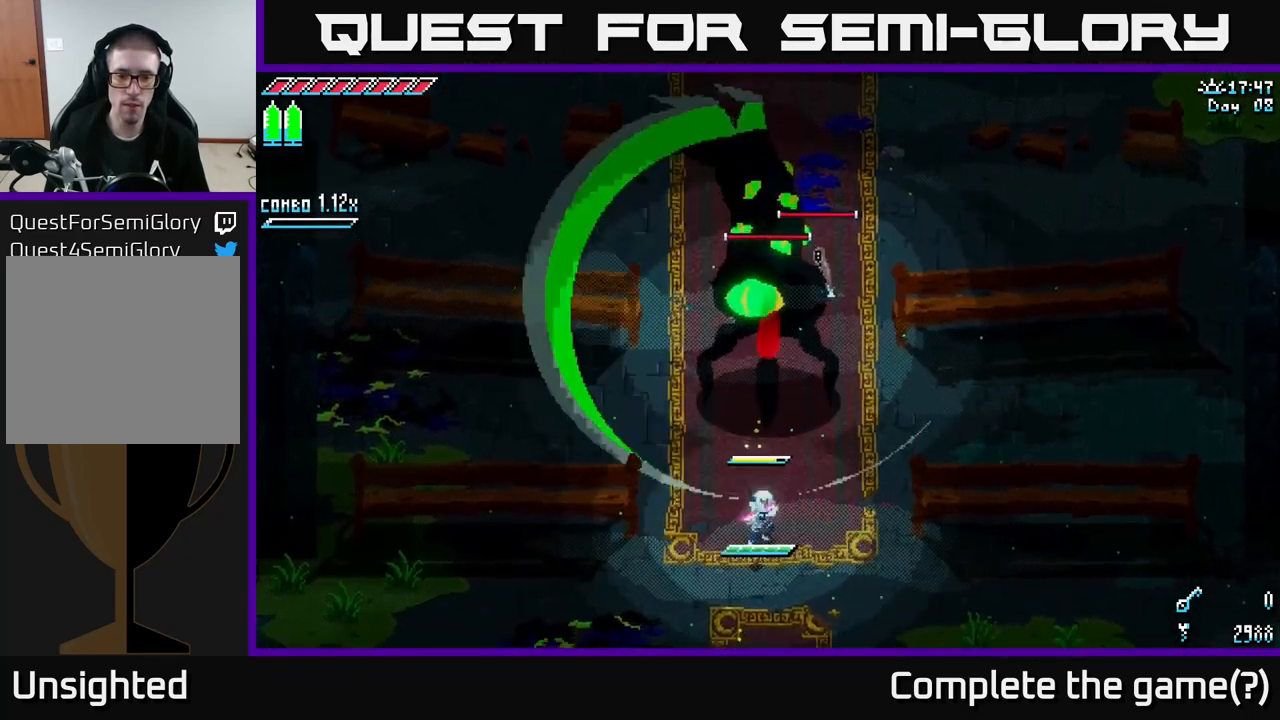
{"buttons": [], "left_stick": "center", "right_stick": "center", "events": []}
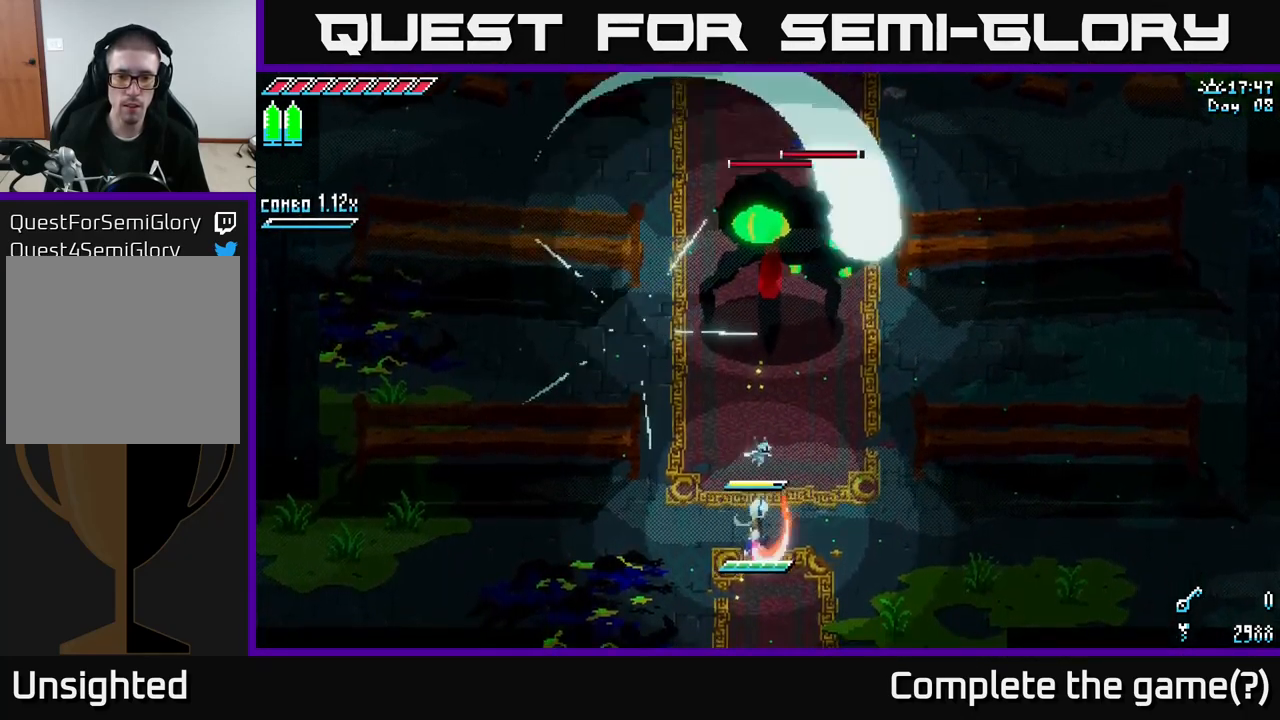
{"buttons": [], "left_stick": "up", "right_stick": "center", "events": [[100, "left_stick", "up"], [317, "left_stick", "center"], [467, "left_stick", "up"]]}
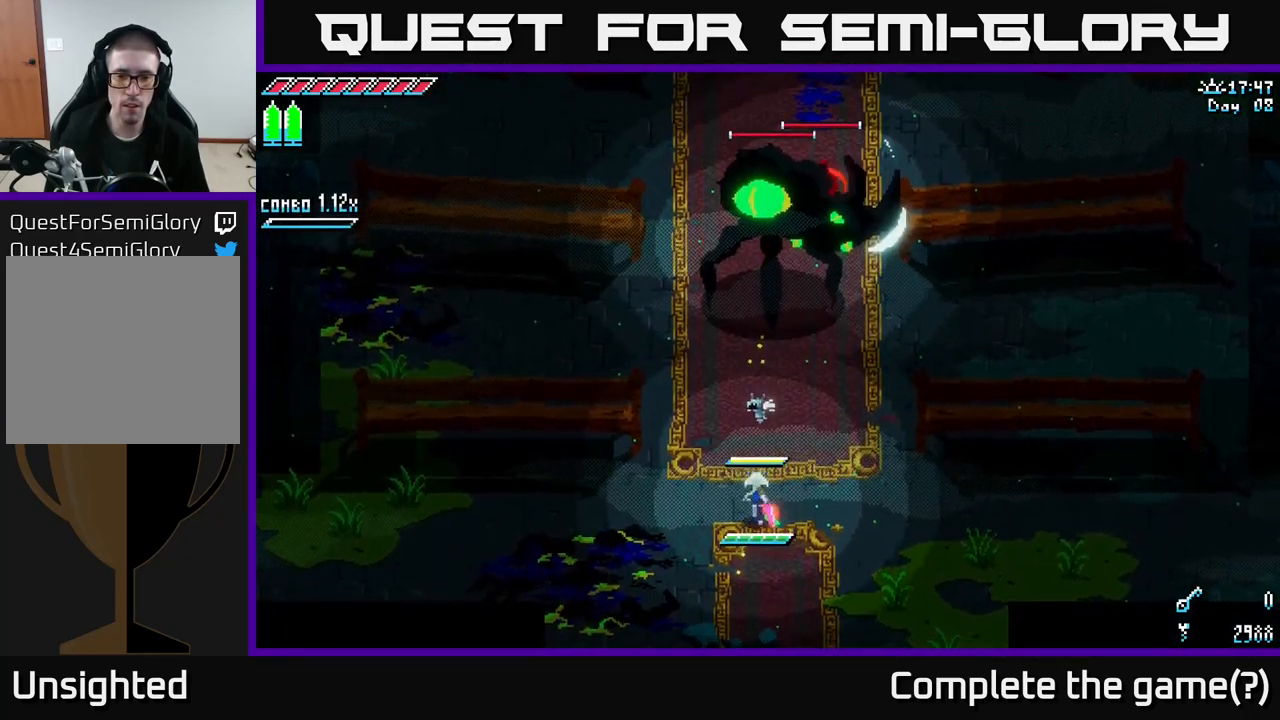
{"buttons": [], "left_stick": "center", "right_stick": "center", "events": [[150, "B", "down"], [233, "left_stick", "center"], [283, "B", "up"]]}
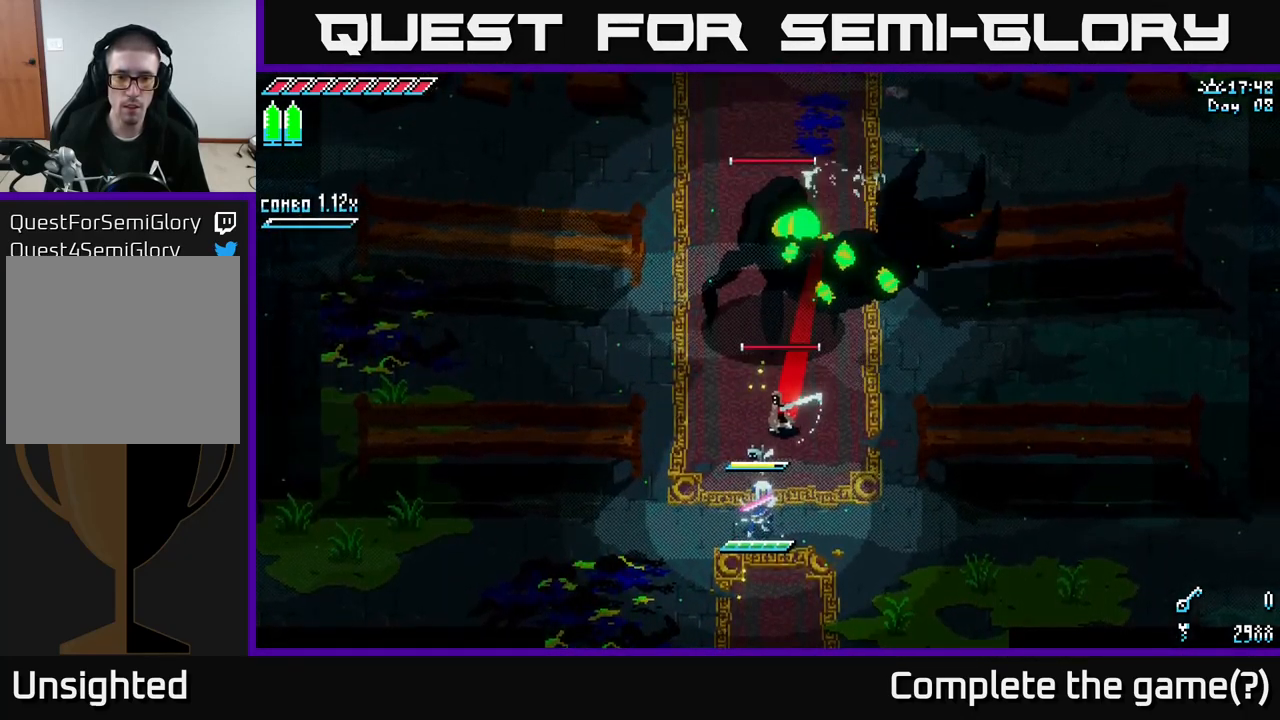
{"buttons": [], "left_stick": "down-left", "right_stick": "center", "events": [[317, "B", "down"], [317, "left_stick", "down-left"], [450, "B", "up"]]}
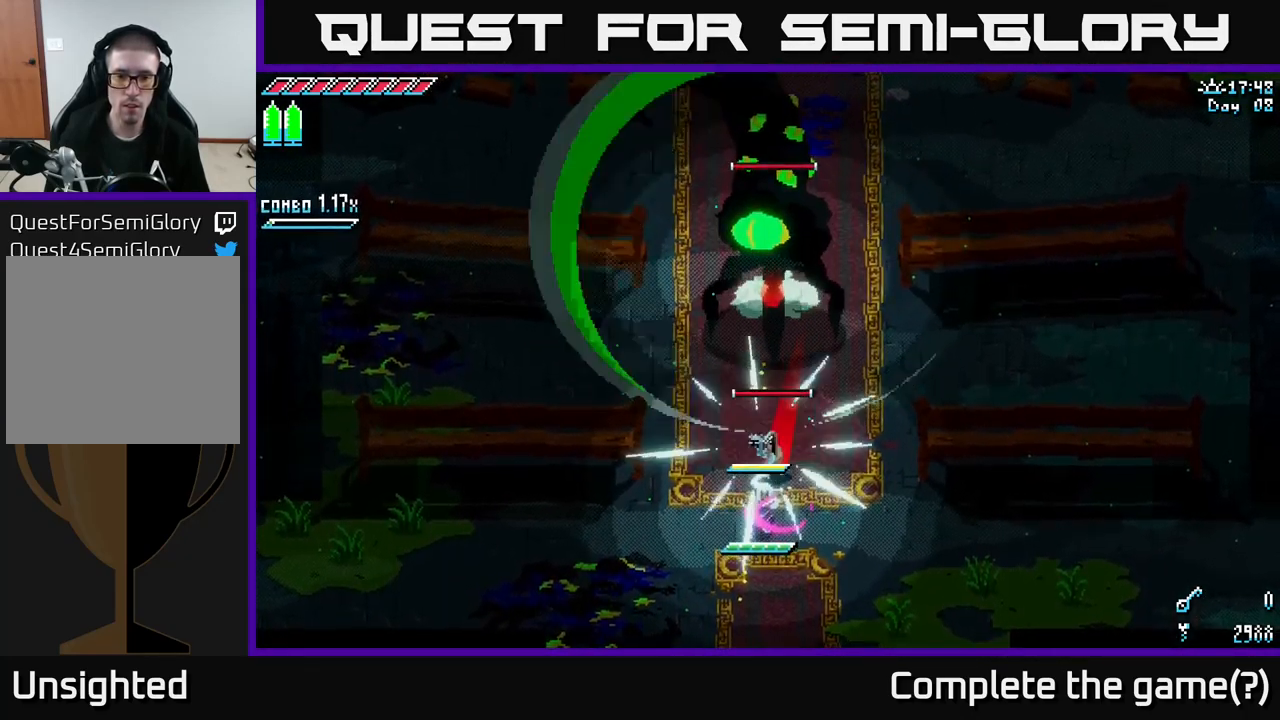
{"buttons": [], "left_stick": "center", "right_stick": "center", "events": [[33, "left_stick", "up"], [283, "left_stick", "center"]]}
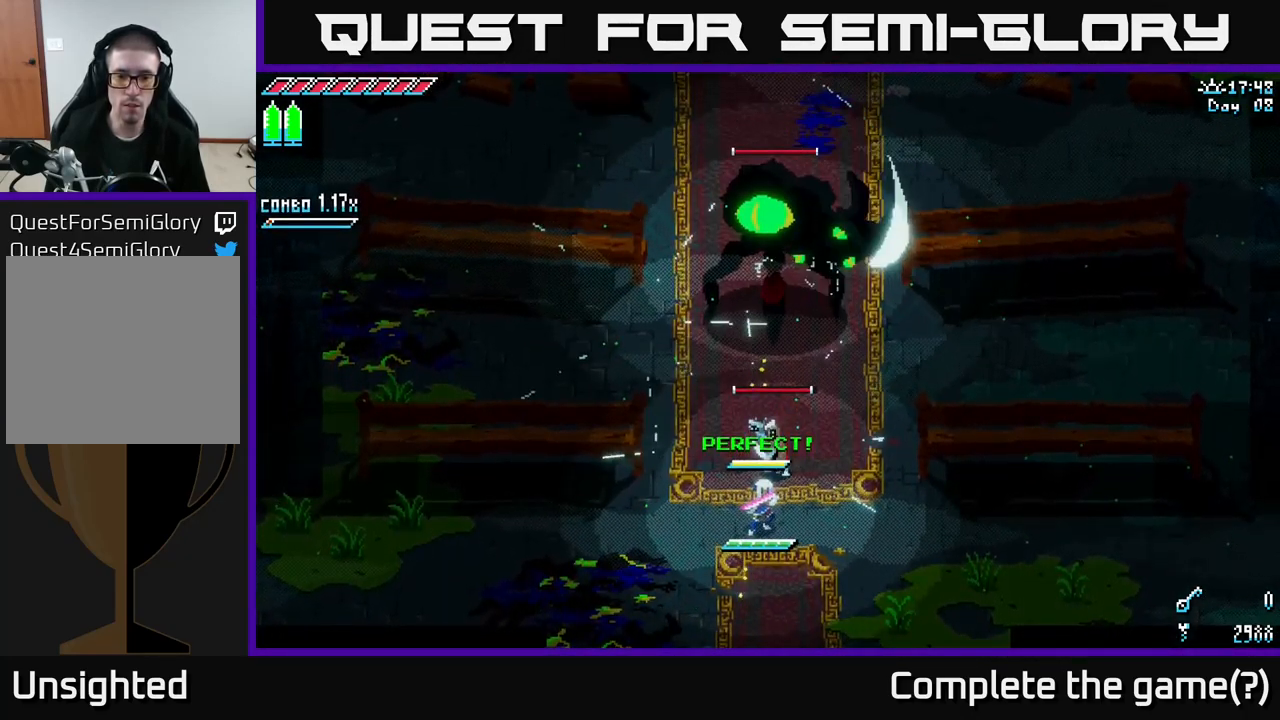
{"buttons": [], "left_stick": "center", "right_stick": "center", "events": []}
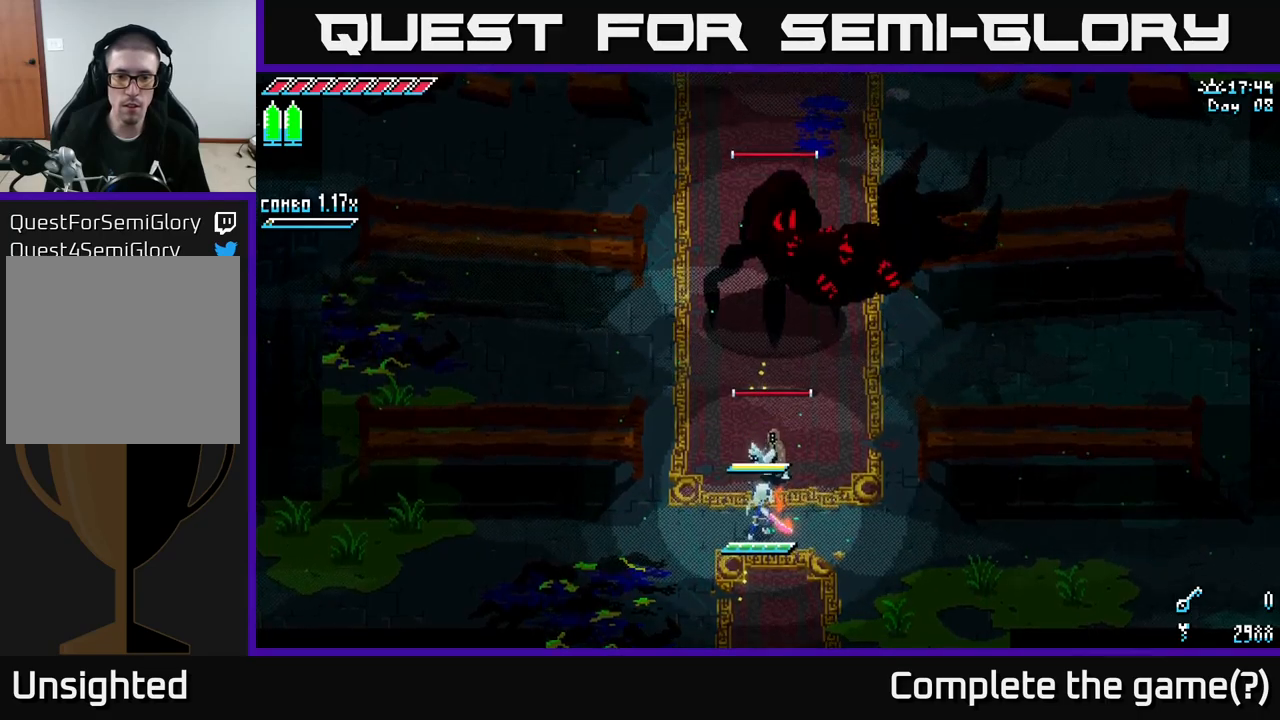
{"buttons": [], "left_stick": "center", "right_stick": "center", "events": [[184, "B", "down"], [184, "left_stick", "up"], [250, "B", "up"], [300, "left_stick", "center"]]}
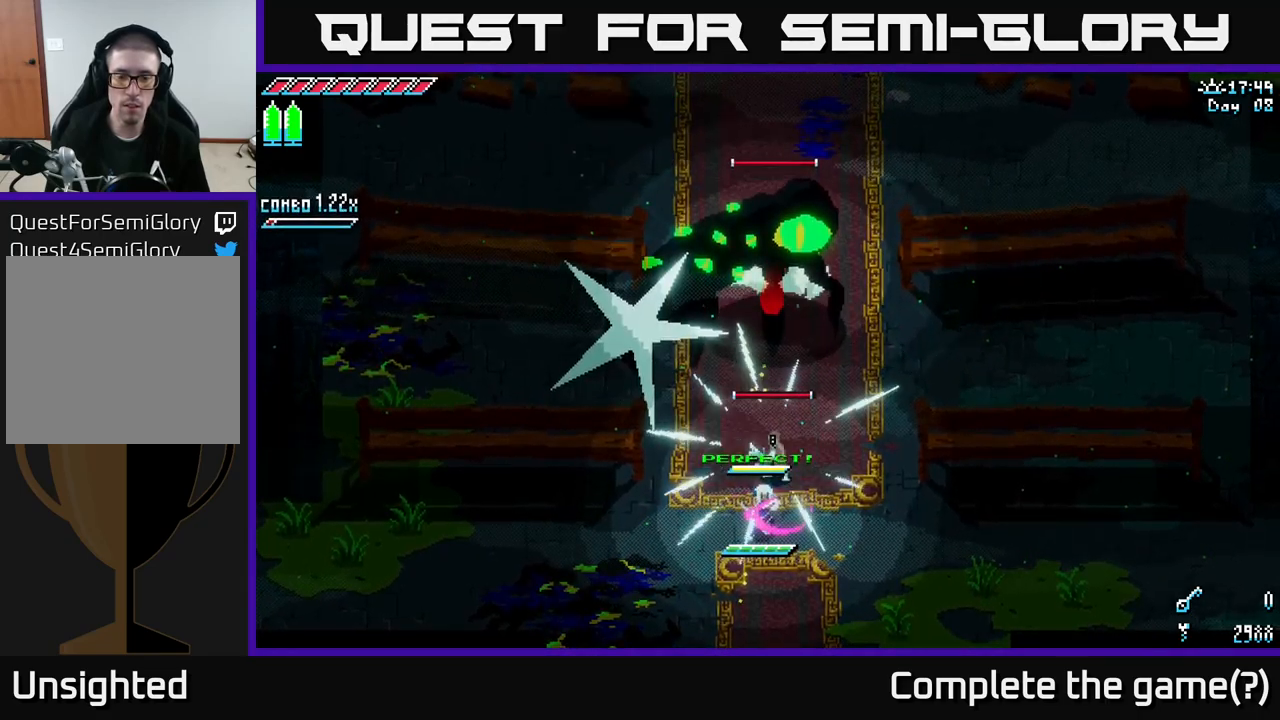
{"buttons": [], "left_stick": "center", "right_stick": "center", "events": [[34, "left_stick", "up"], [500, "left_stick", "center"]]}
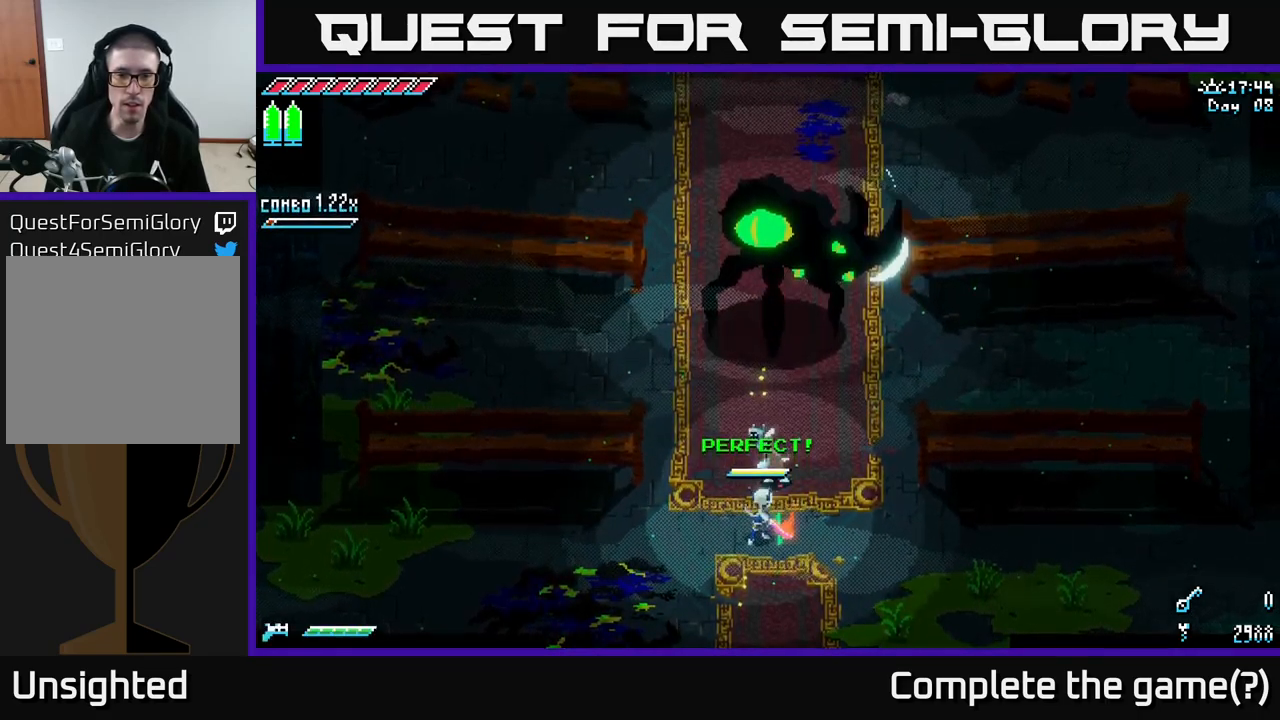
{"buttons": [], "left_stick": "center", "right_stick": "center", "events": []}
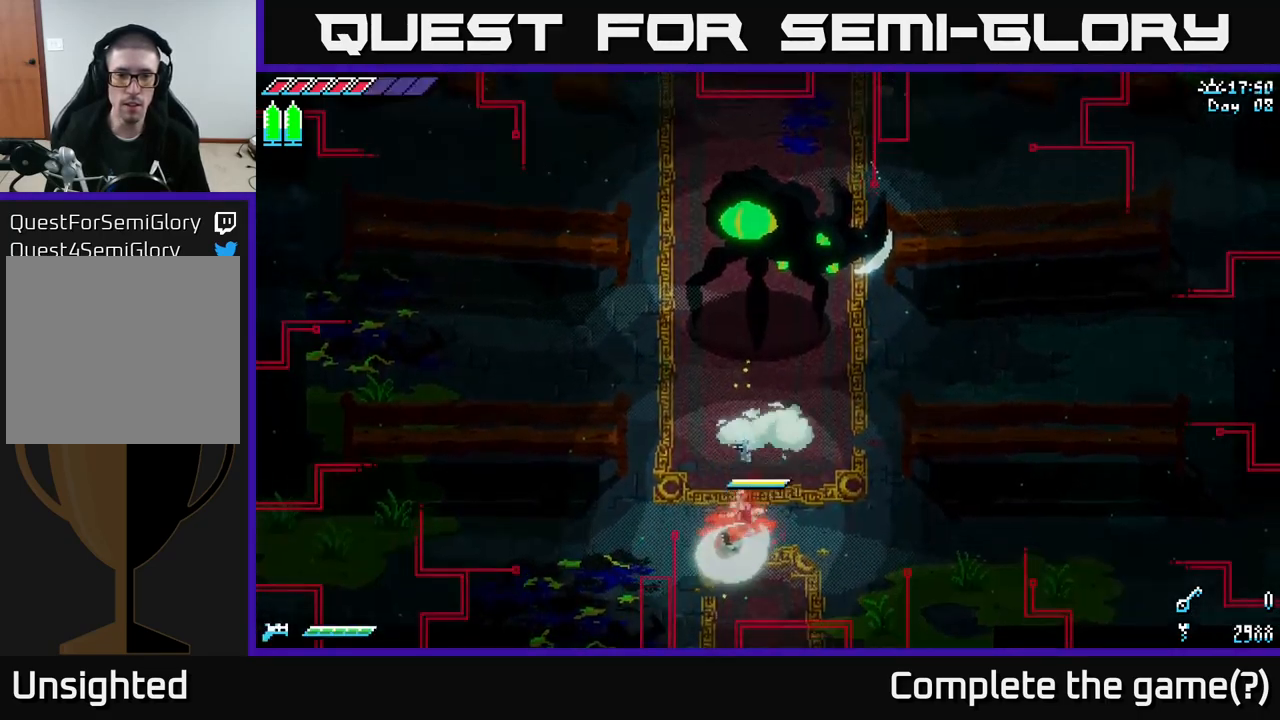
{"buttons": [], "left_stick": "up-right", "right_stick": "center", "events": [[84, "left_stick", "up"], [167, "B", "down"], [250, "B", "up"], [367, "left_stick", "up-right"]]}
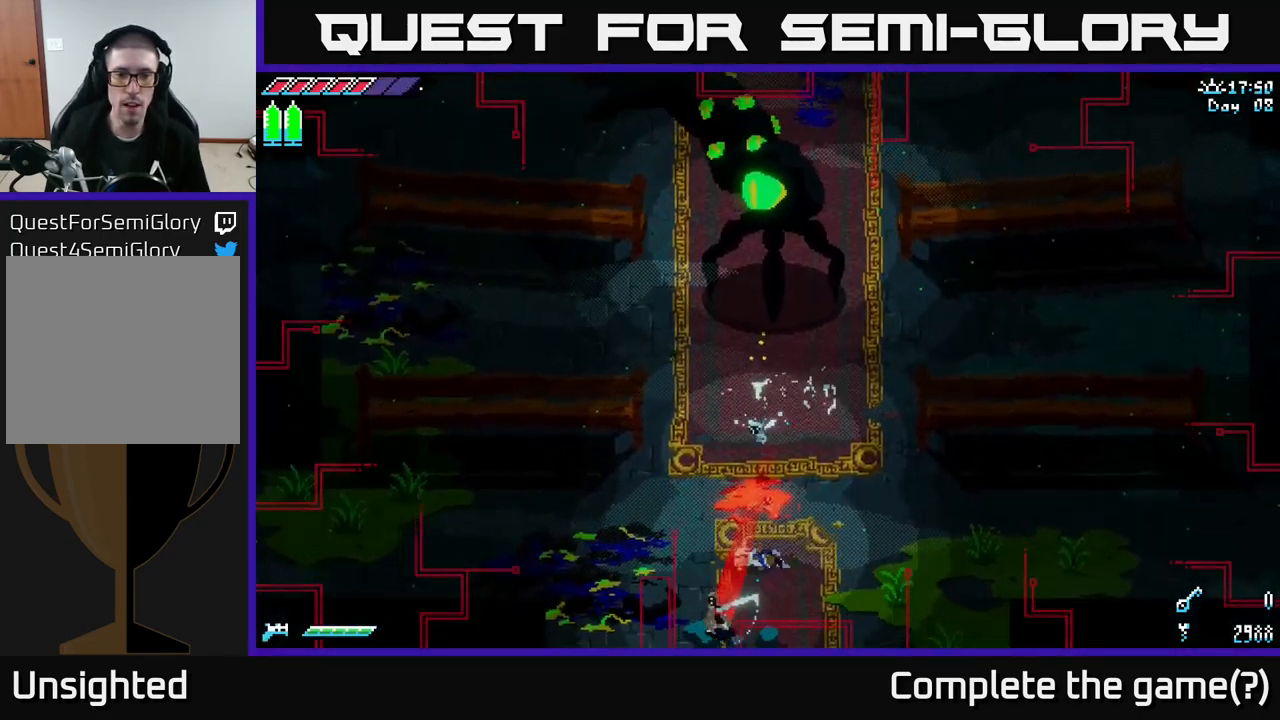
{"buttons": ["R2"], "left_stick": "up", "right_stick": "center", "events": [[50, "left_stick", "up"], [67, "X", "down"], [167, "A", "down"], [250, "A", "up"], [400, "R2", "down"], [467, "X", "up"]]}
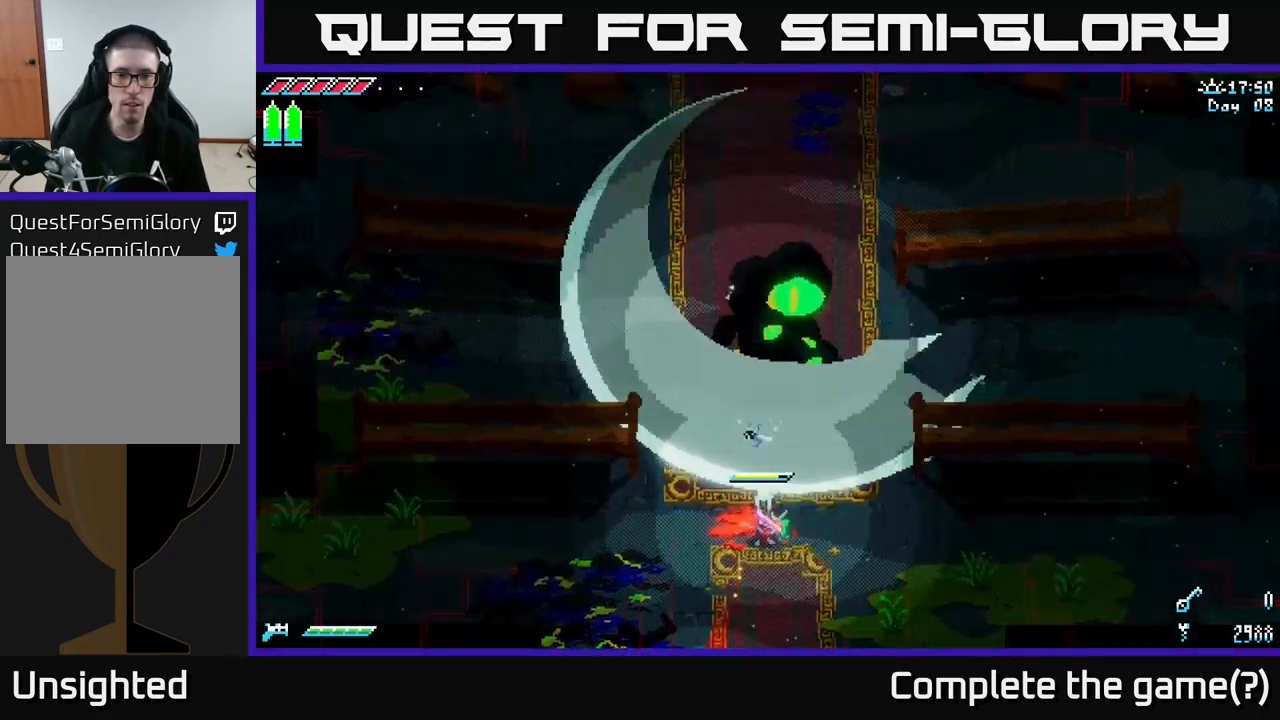
{"buttons": [], "left_stick": "center", "right_stick": "center", "events": [[17, "B", "down"], [17, "R2", "up"], [100, "B", "up"], [400, "left_stick", "center"]]}
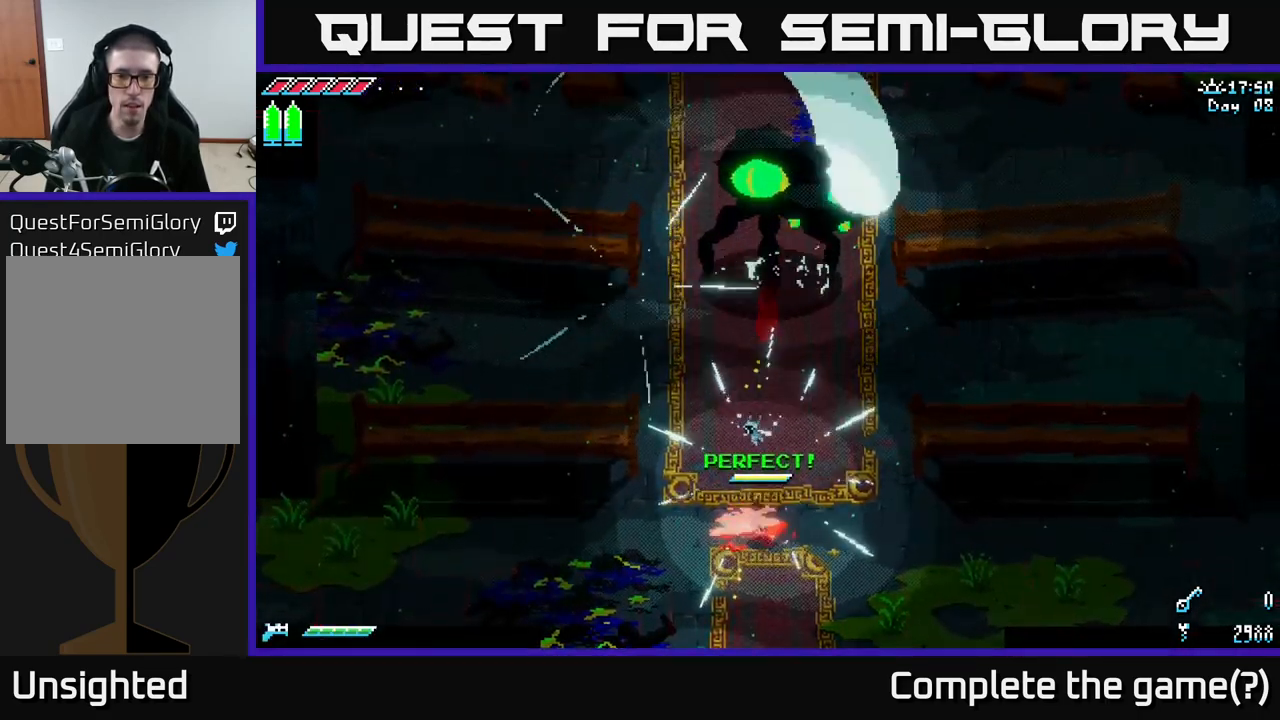
{"buttons": [], "left_stick": "up", "right_stick": "center", "events": [[117, "left_stick", "up"]]}
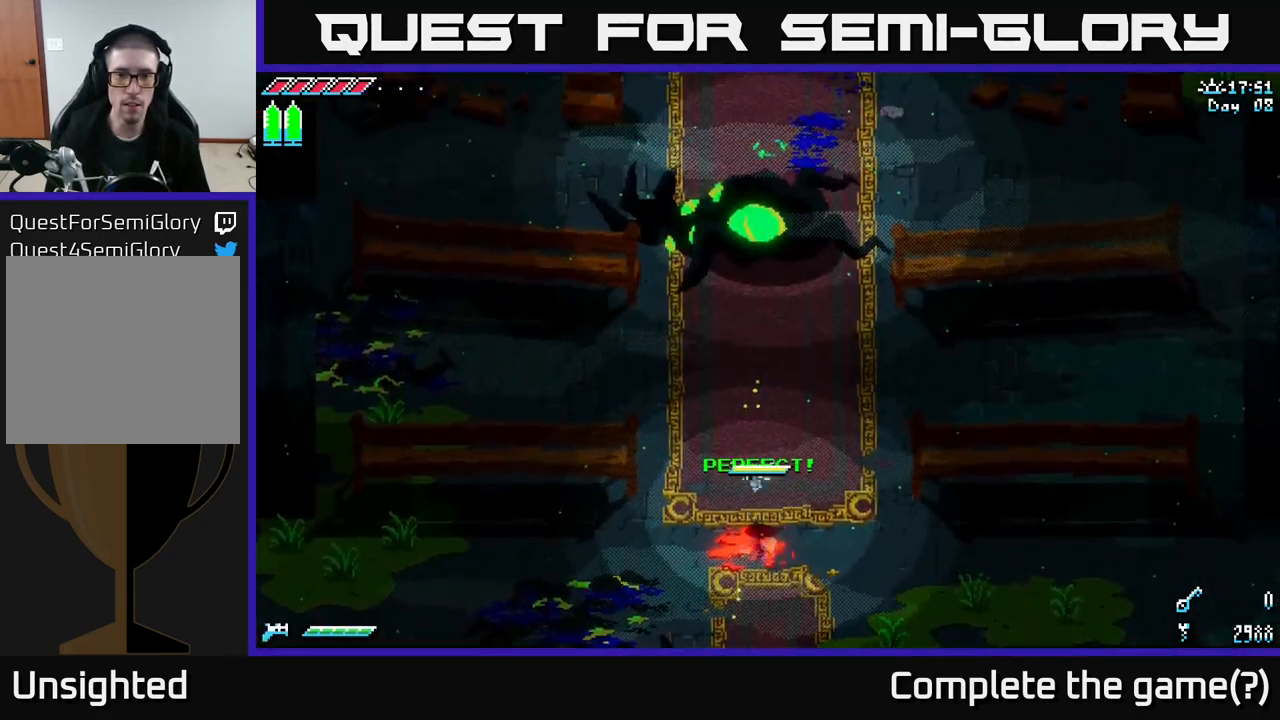
{"buttons": ["X", "R2"], "left_stick": "up", "right_stick": "center", "events": [[117, "X", "down"], [250, "A", "down"], [384, "A", "up"], [467, "R2", "down"]]}
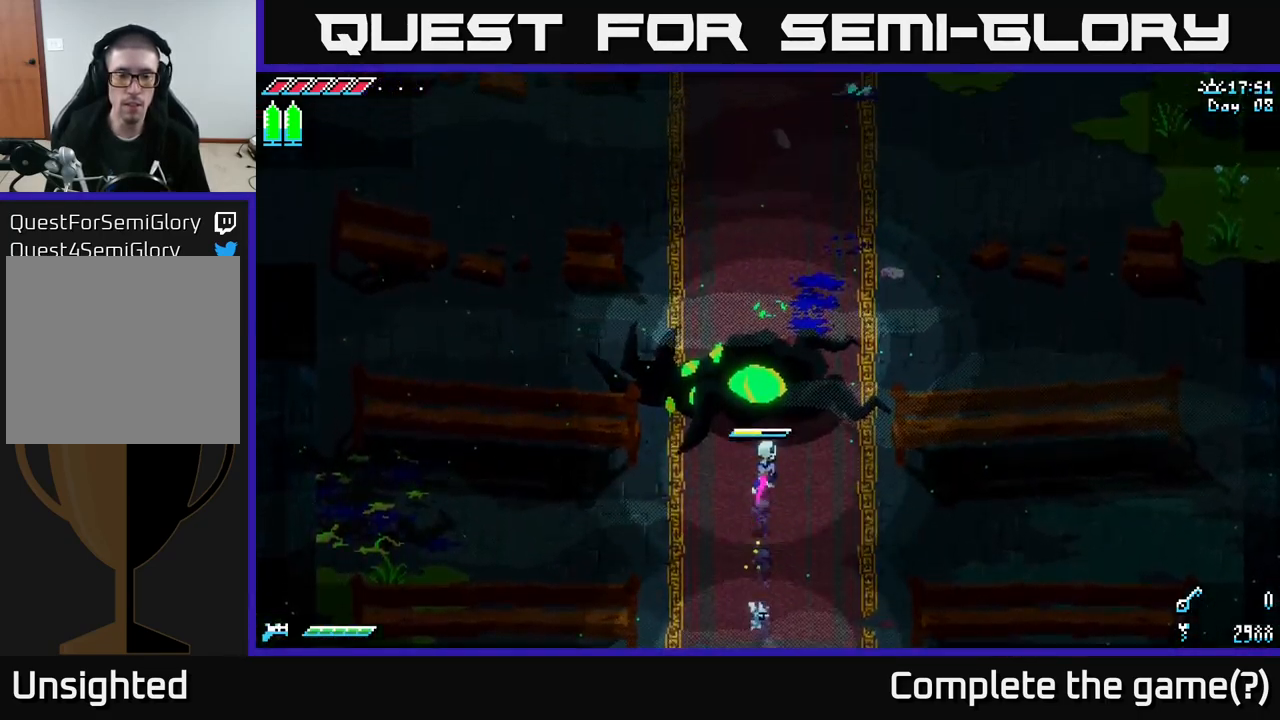
{"buttons": [], "left_stick": "up", "right_stick": "center", "events": [[117, "R2", "up"], [284, "X", "up"]]}
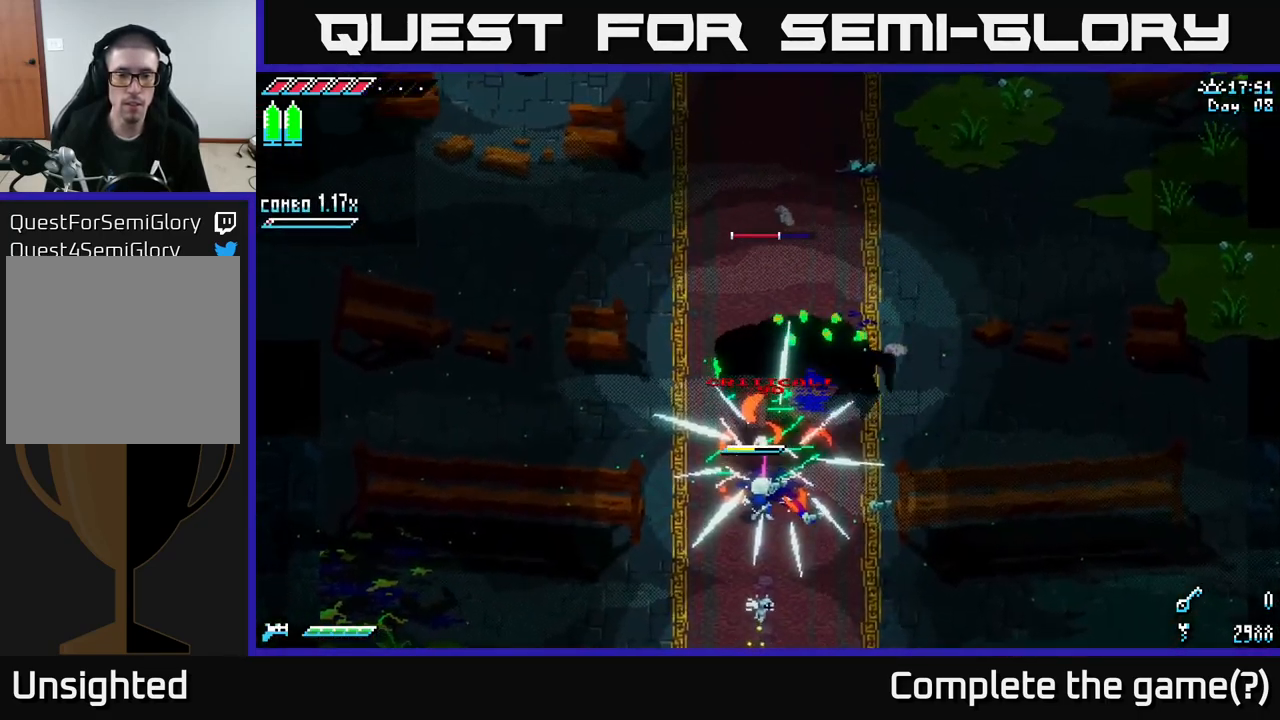
{"buttons": [], "left_stick": "center", "right_stick": "center", "events": [[200, "R2", "down"], [351, "R2", "up"], [484, "left_stick", "center"]]}